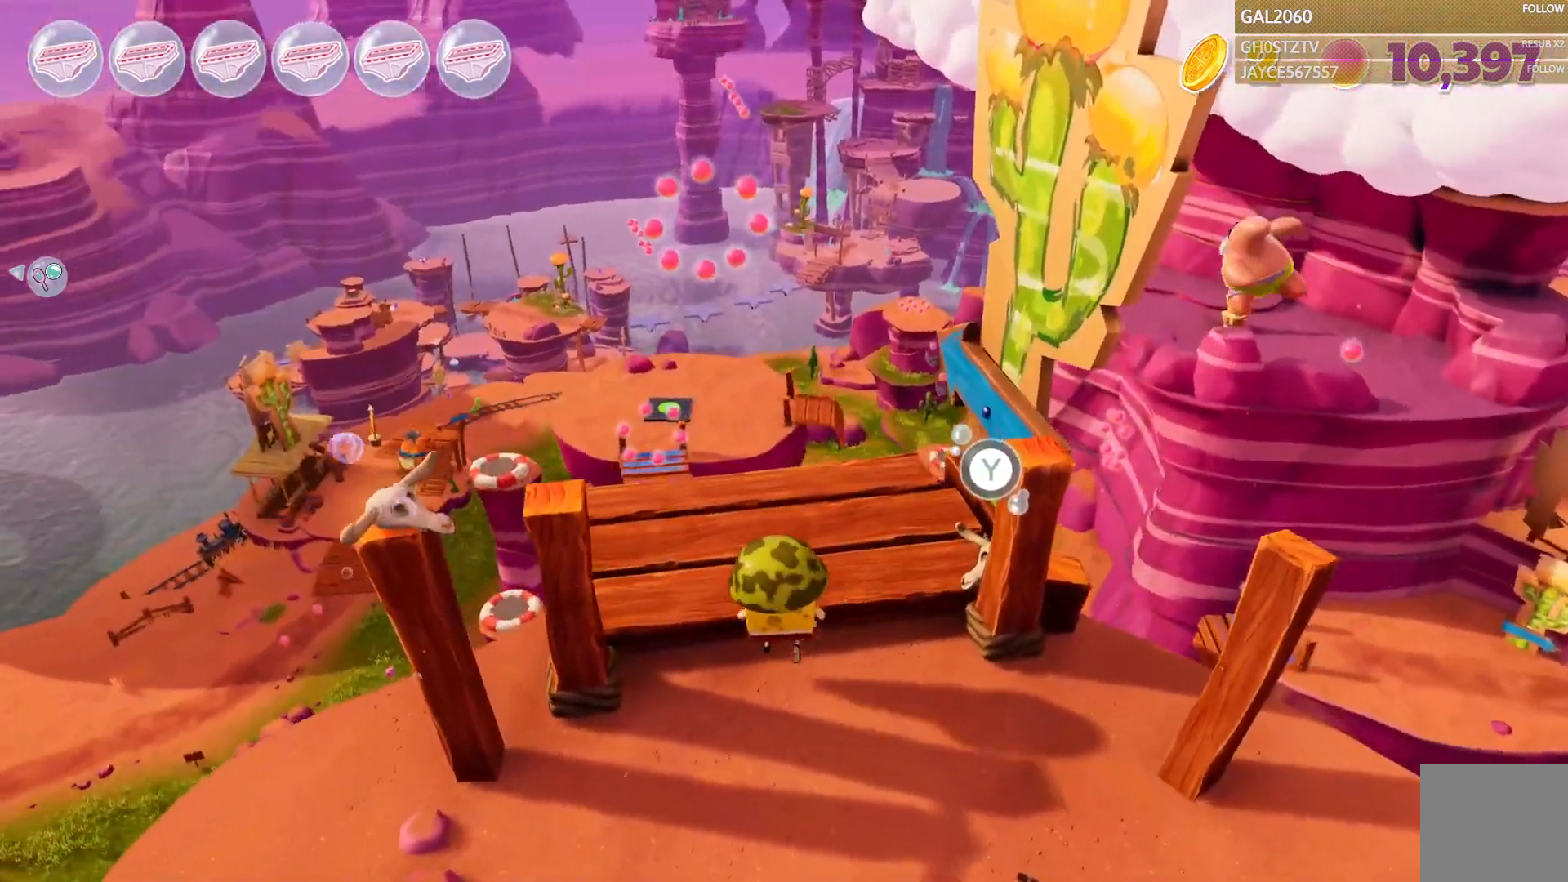
Gameplay with a controller (PlayStation layout); each line is a JSON object with the inputs held at the frame after it. "events" lists button and stick changes between this image and that frame as [ms after this image, input, new state], when the widget could be followed in between. Not read: L3 R1 R3 left_stick.
{"buttons": ["L1"], "right_stick": "center", "events": [[500, "L1", "down"]]}
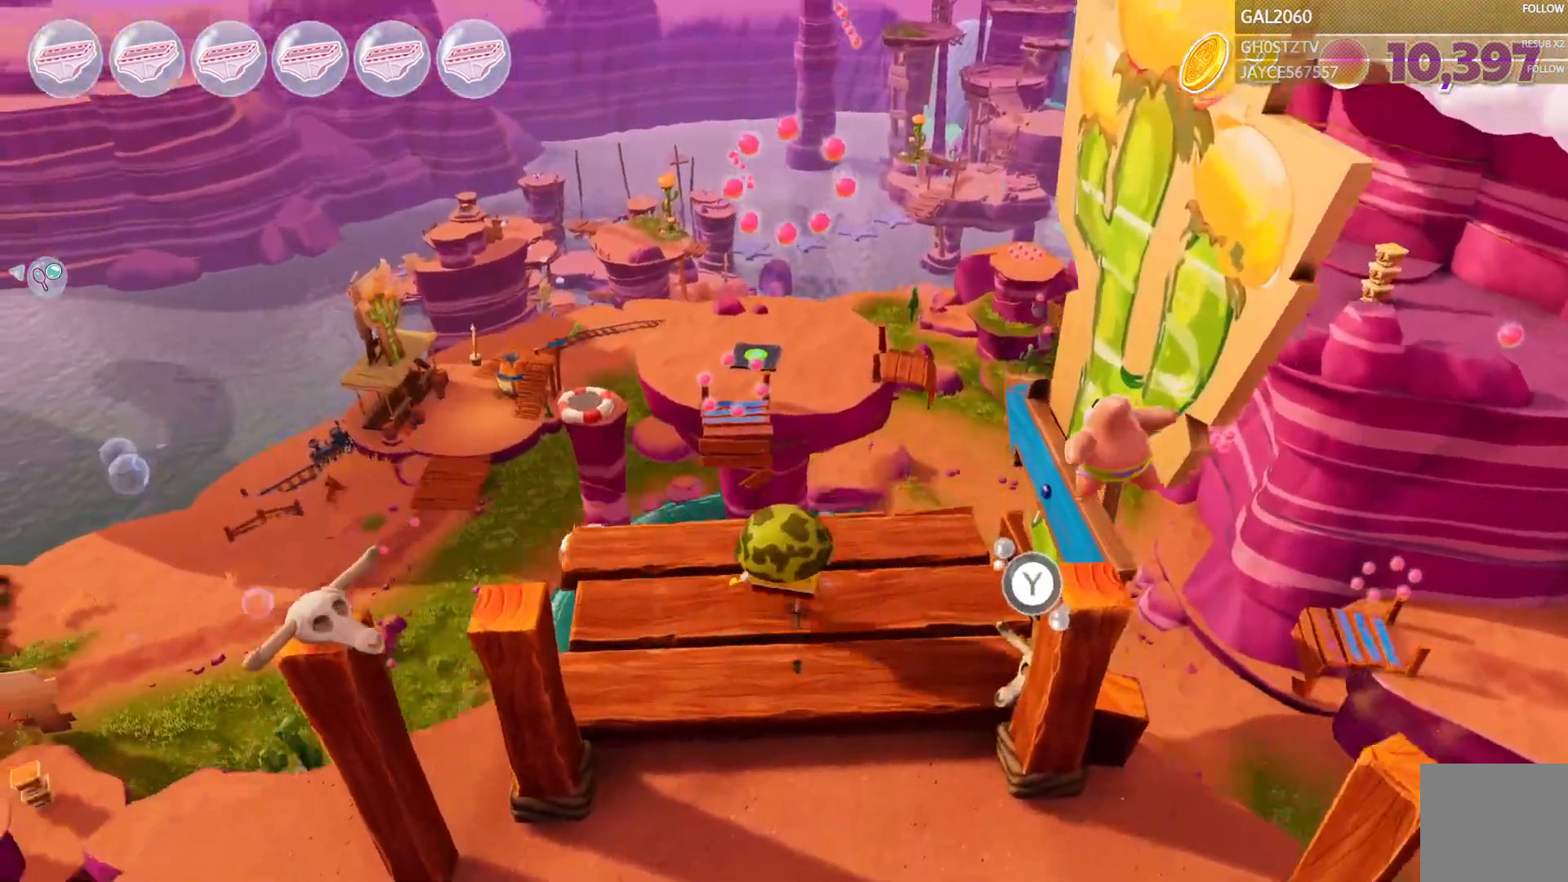
{"buttons": [], "right_stick": "center", "events": [[183, "L1", "up"]]}
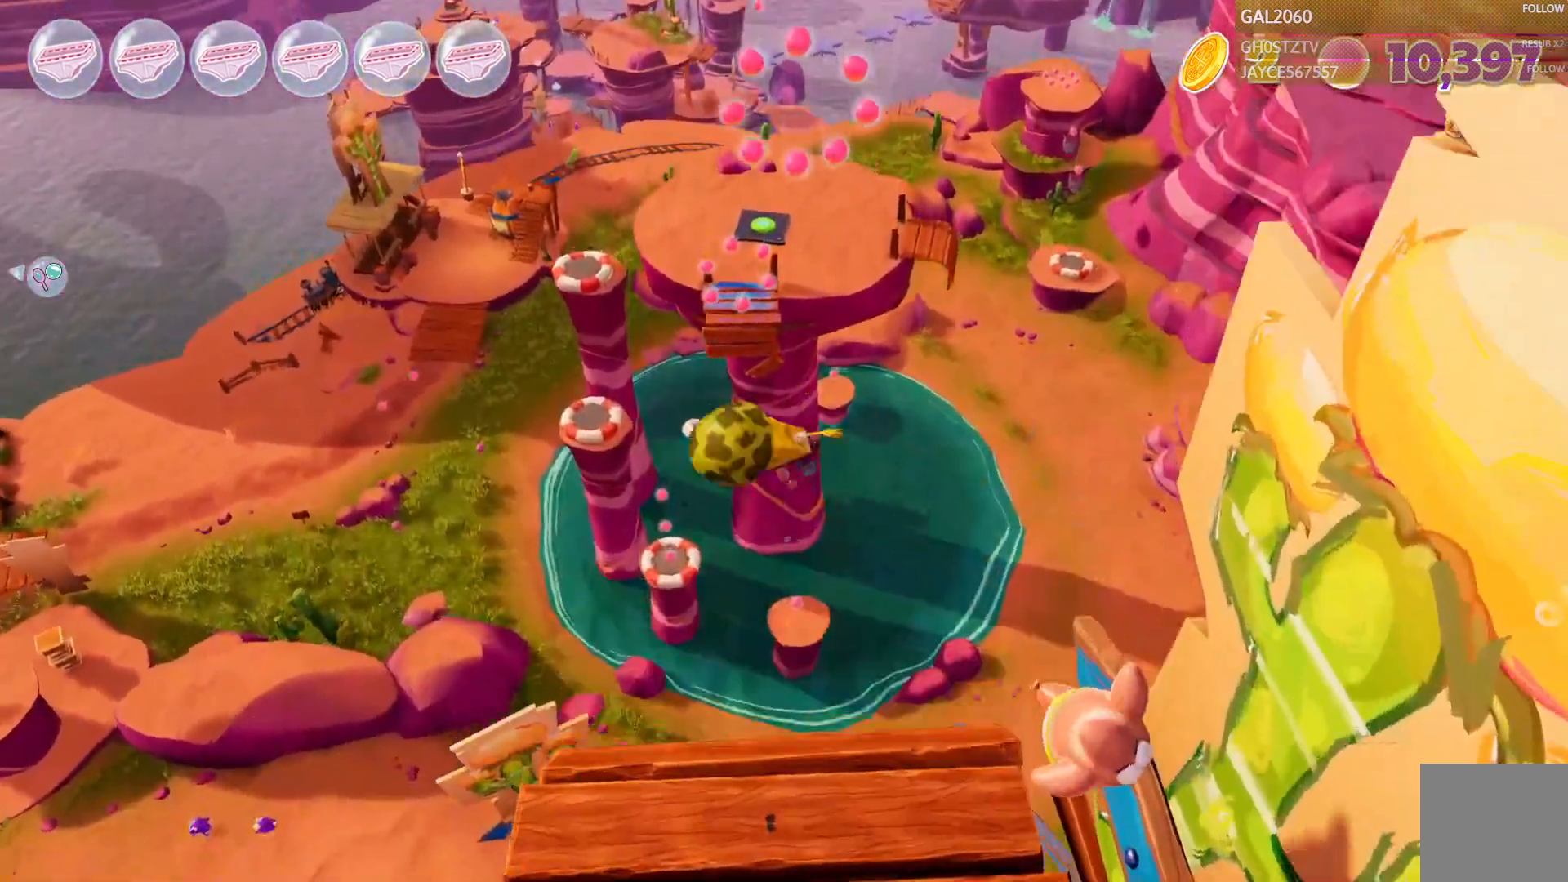
{"buttons": [], "right_stick": "center", "events": [[67, "L1", "down"], [133, "L1", "up"]]}
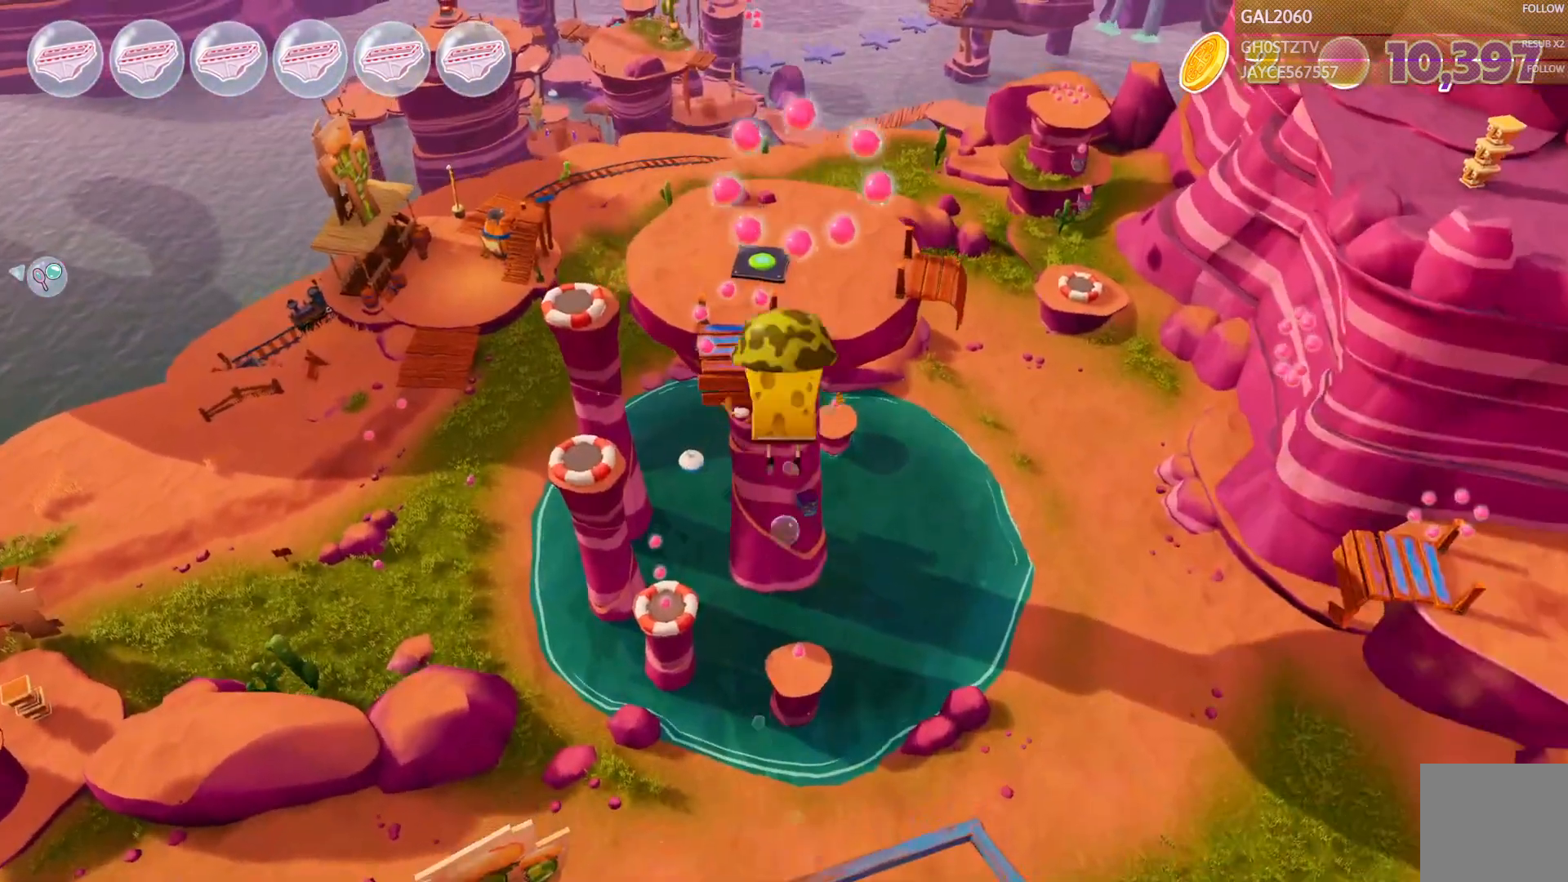
{"buttons": [], "right_stick": "center", "events": []}
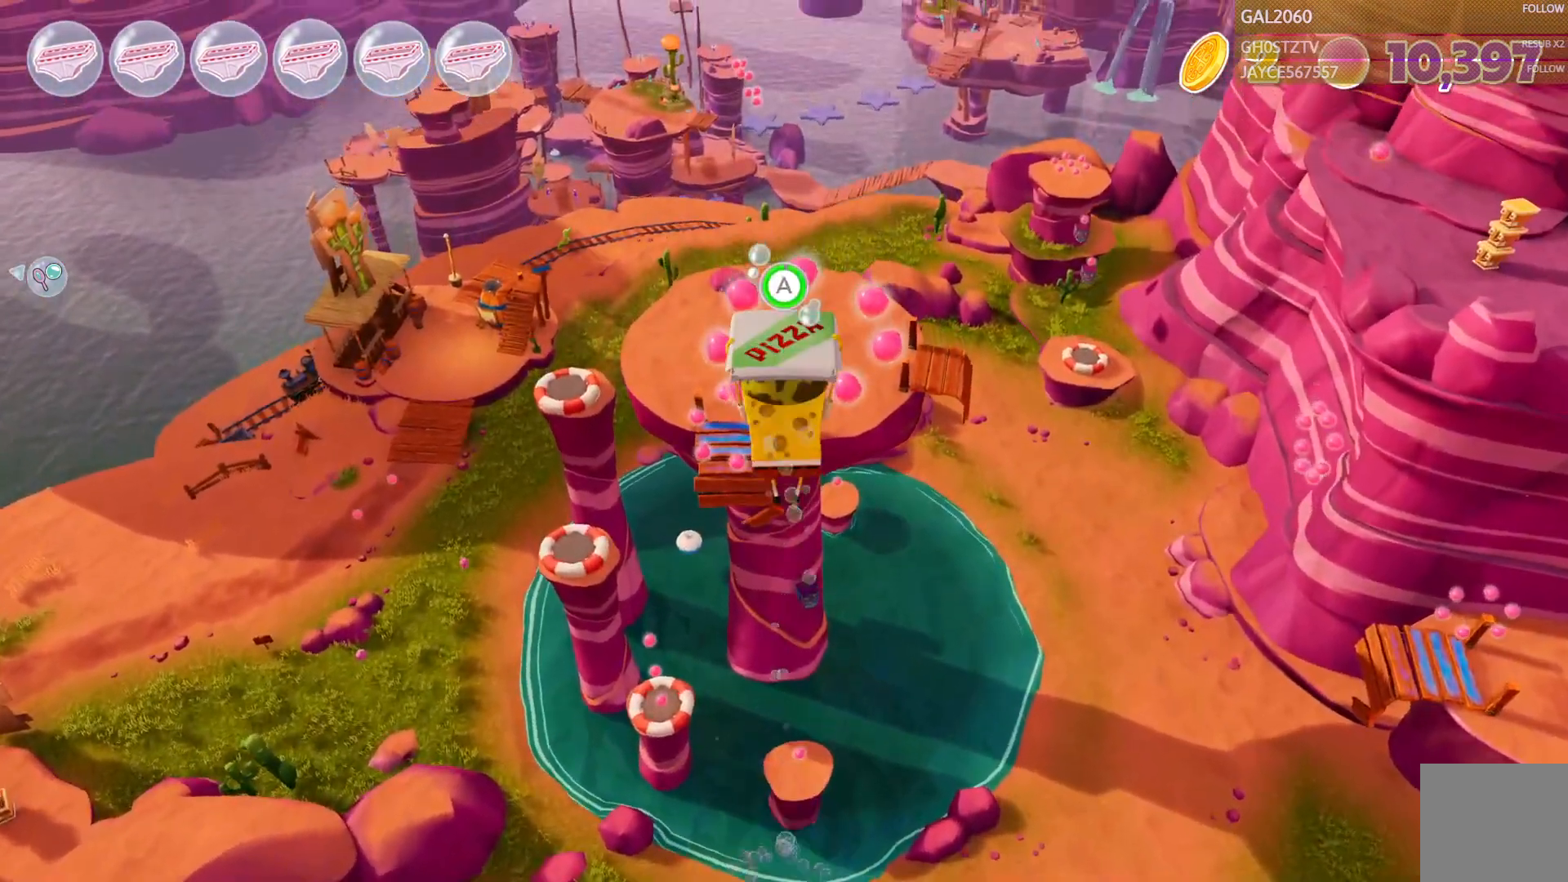
{"buttons": [], "right_stick": "center", "events": []}
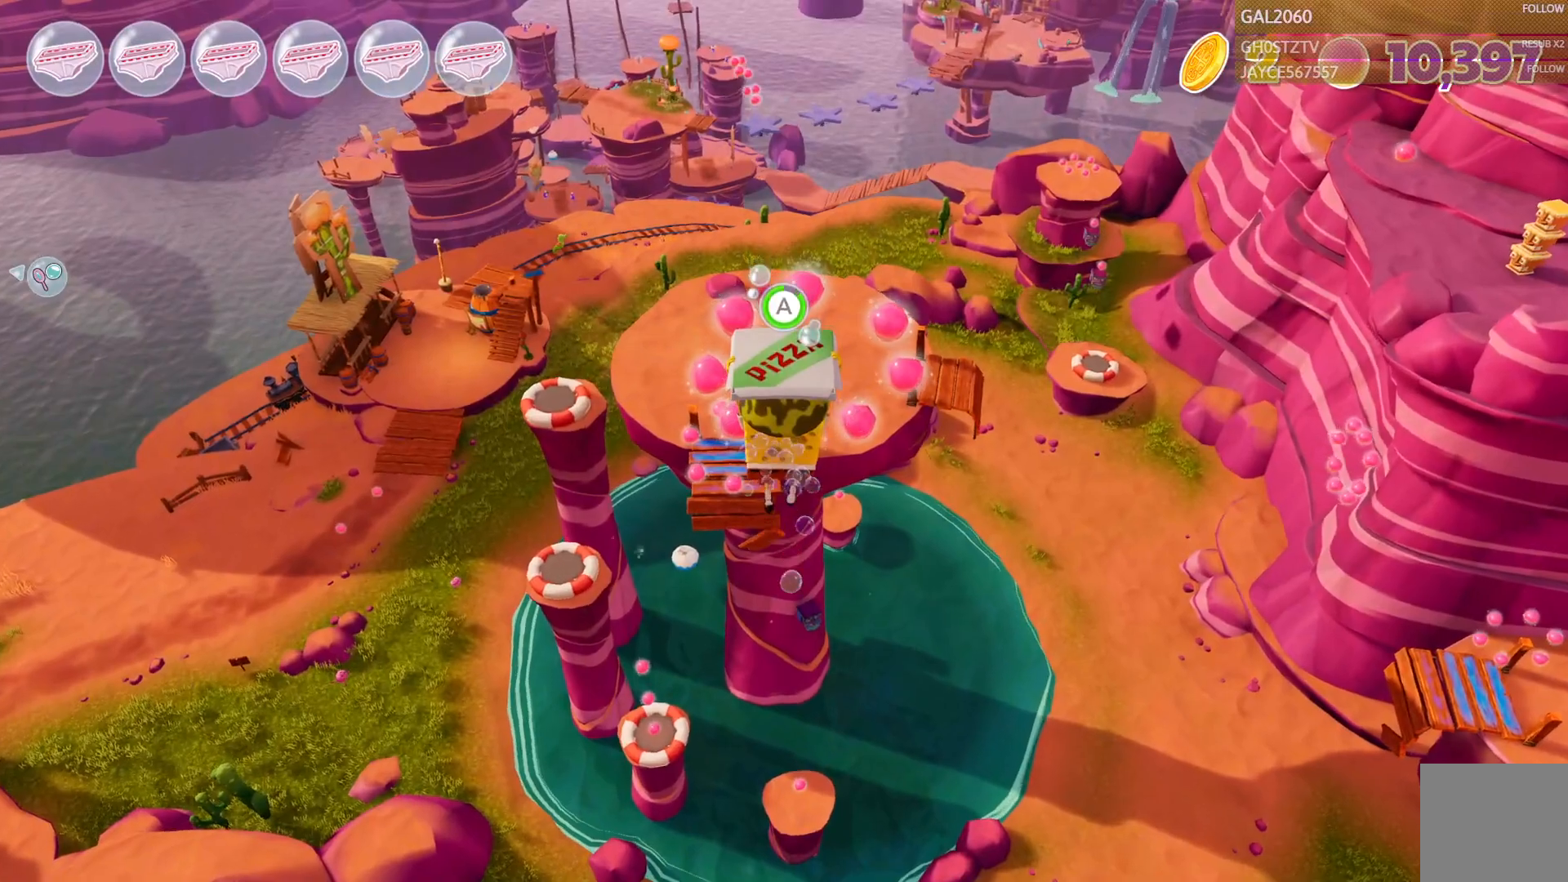
{"buttons": [], "right_stick": "center", "events": []}
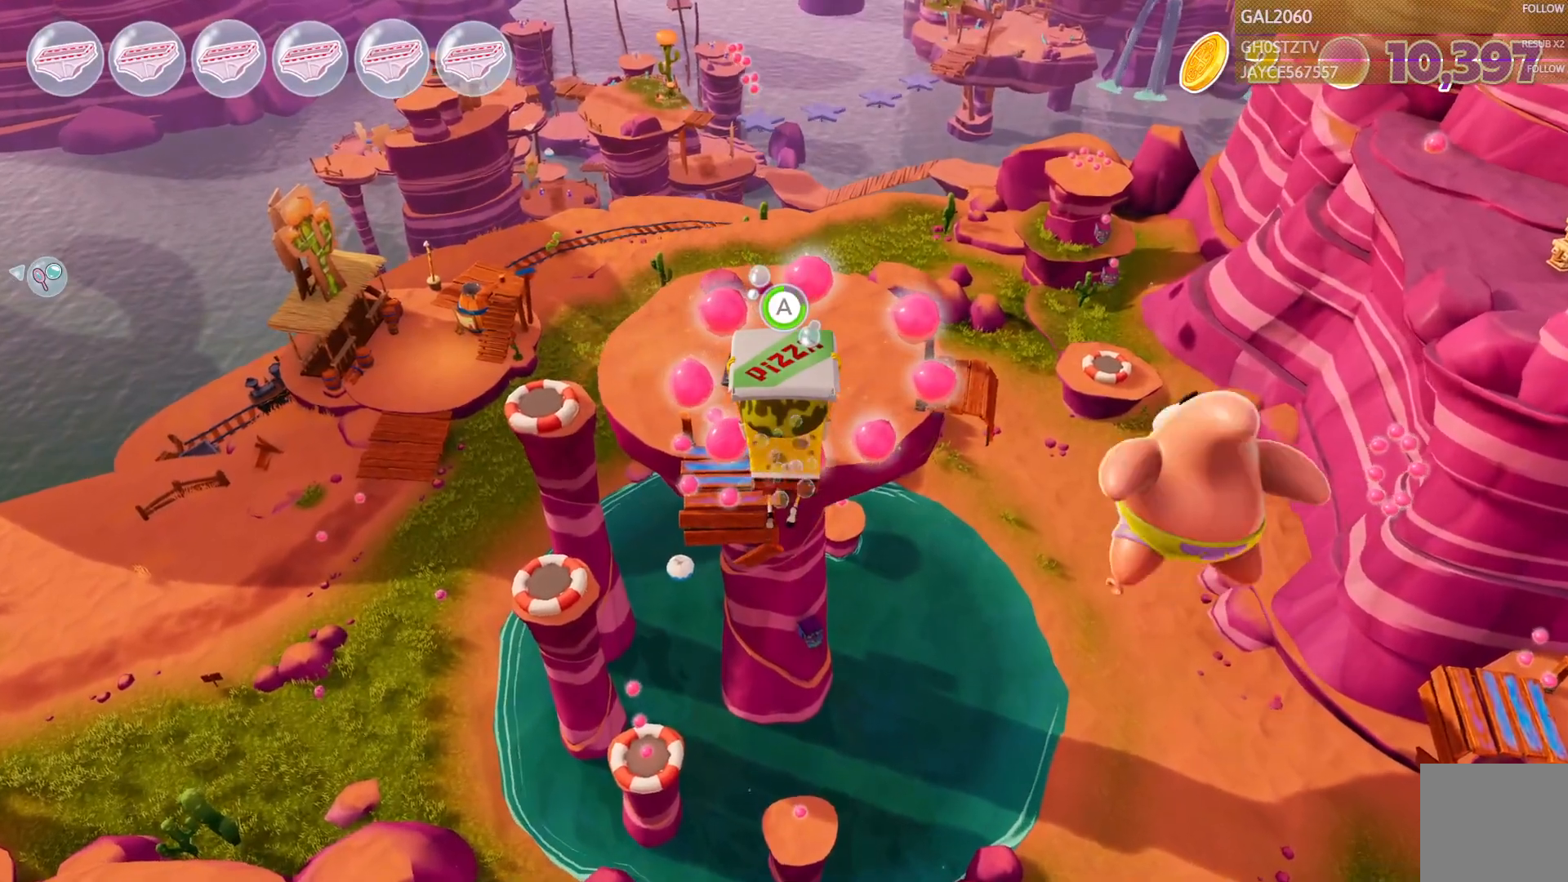
{"buttons": [], "right_stick": "center", "events": []}
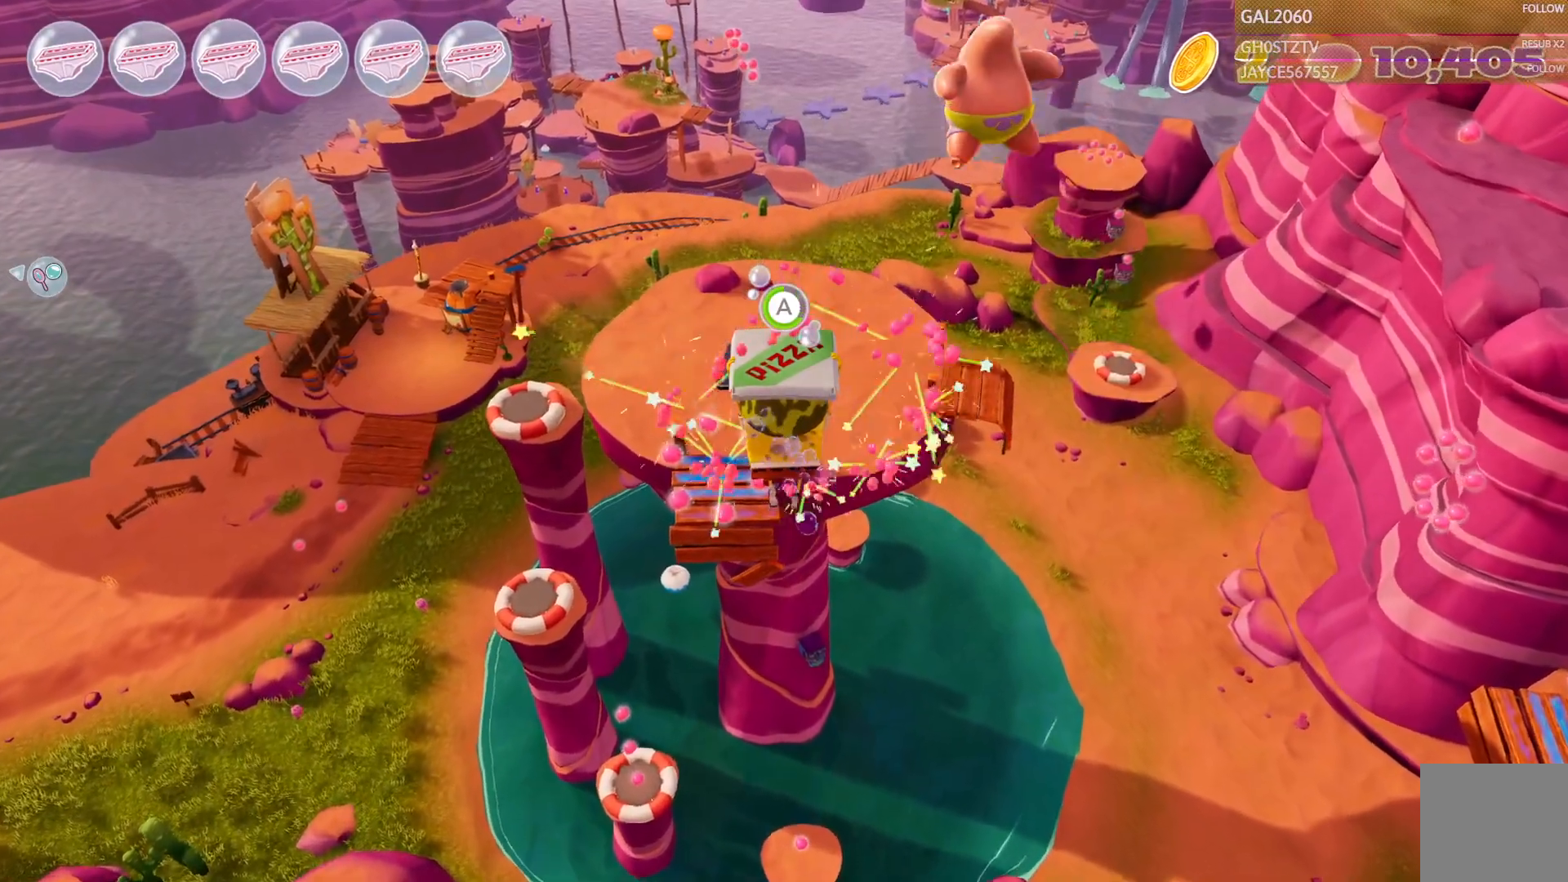
{"buttons": [], "right_stick": "center", "events": []}
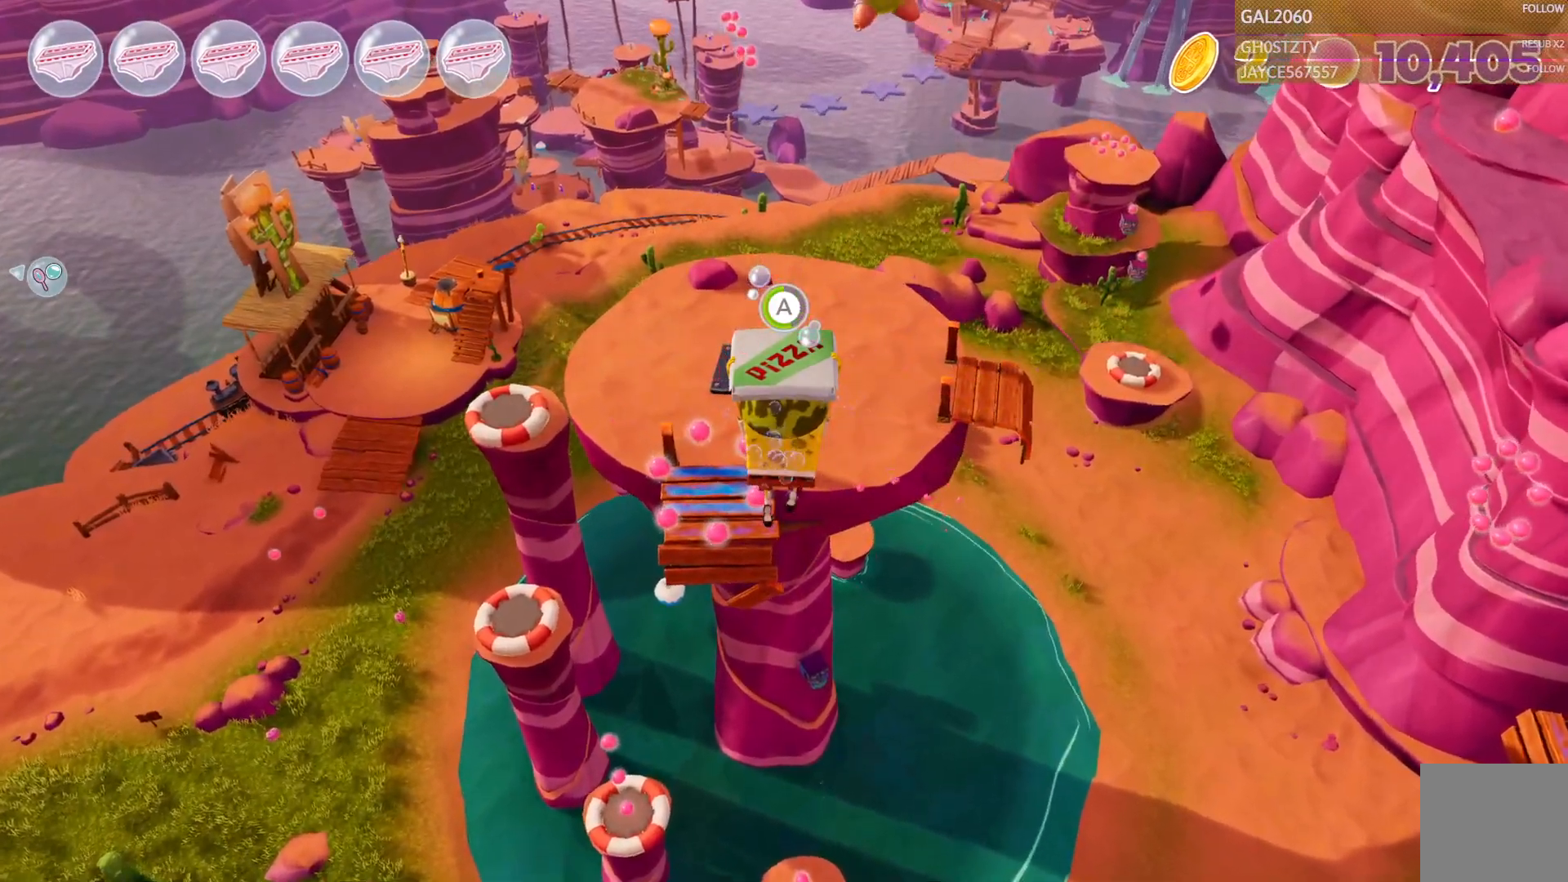
{"buttons": [], "right_stick": "center", "events": []}
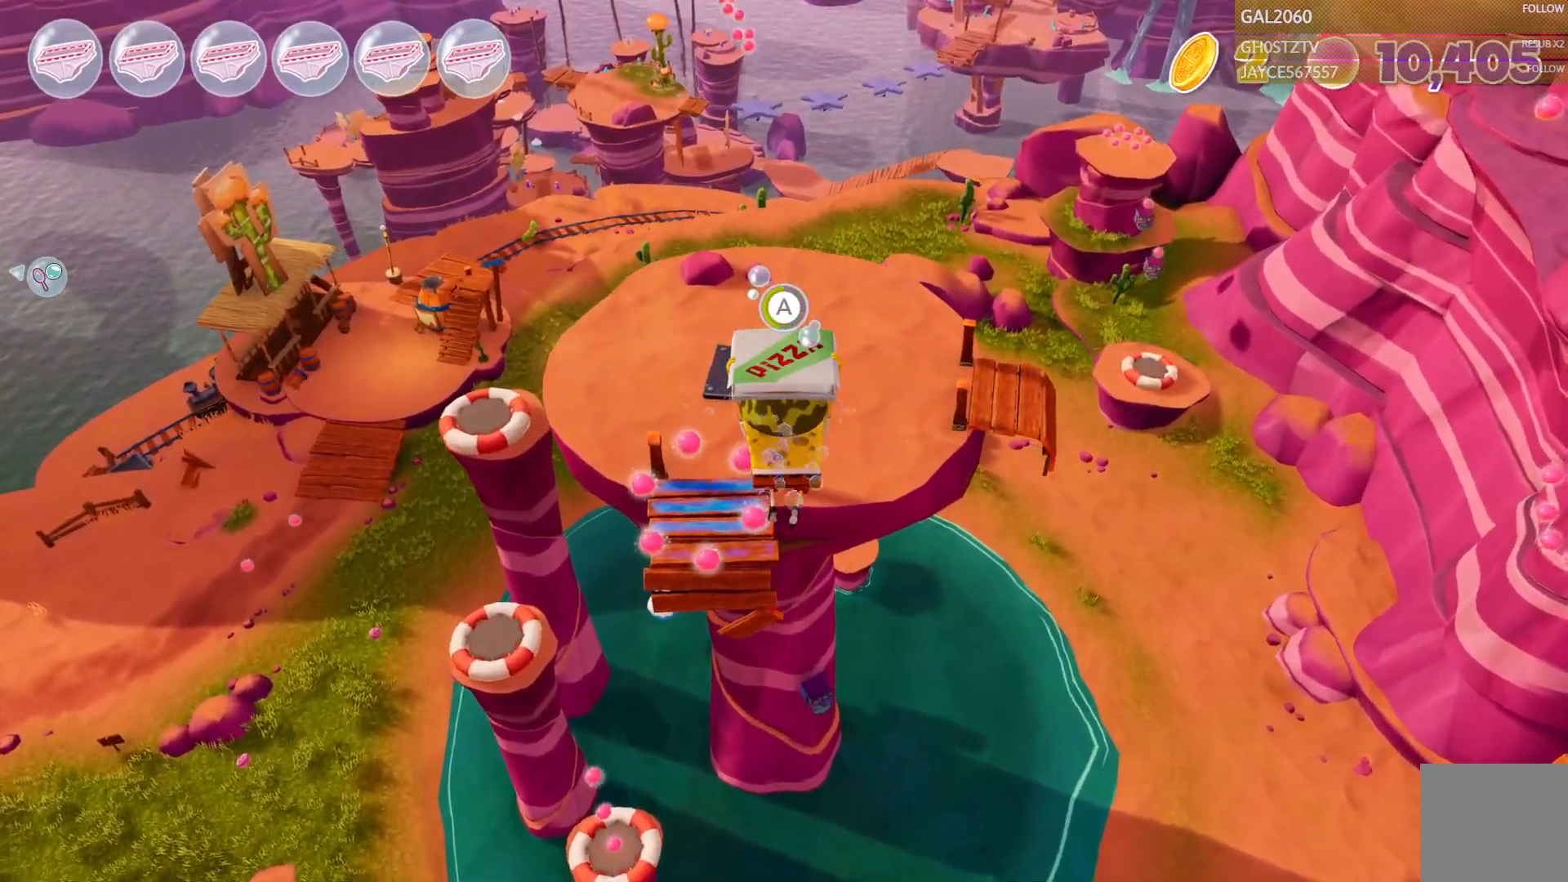
{"buttons": [], "right_stick": "center", "events": []}
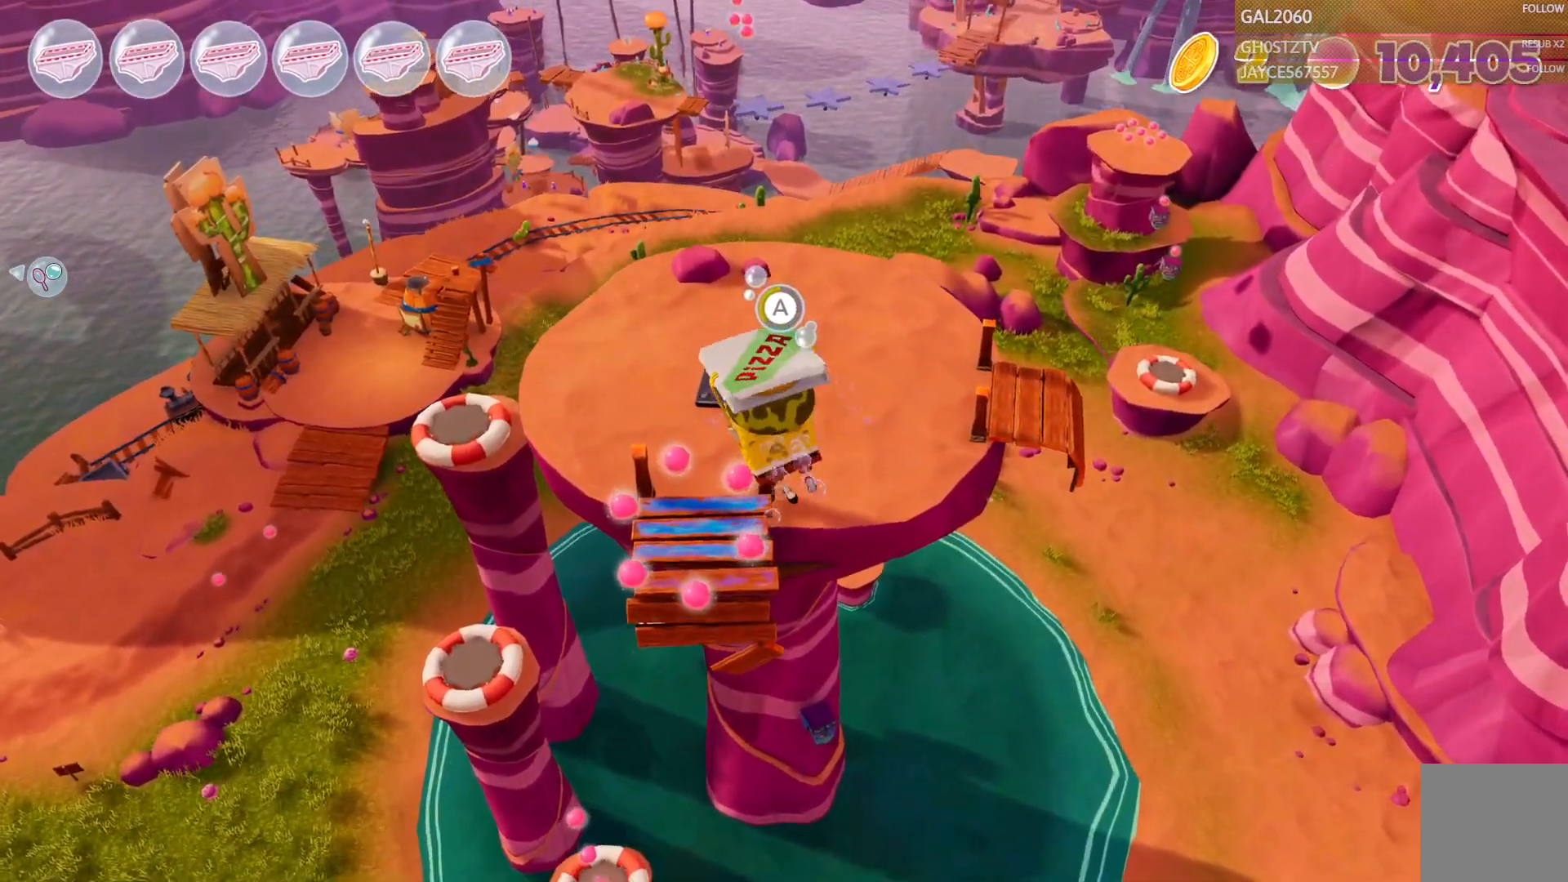
{"buttons": [], "right_stick": "center", "events": []}
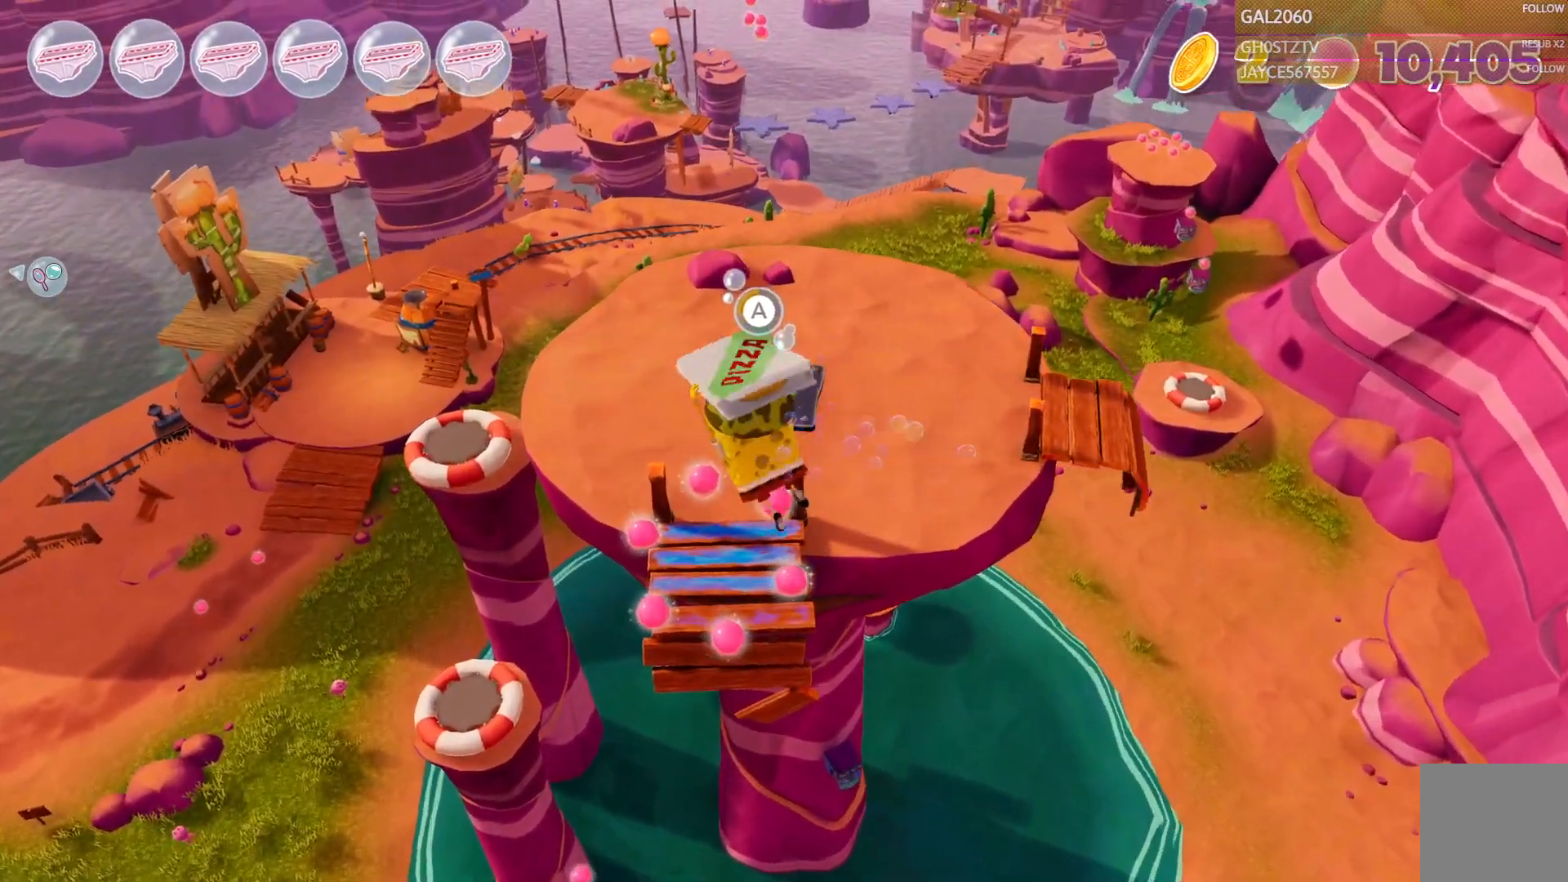
{"buttons": ["L1"], "right_stick": "center", "events": [[450, "L1", "down"]]}
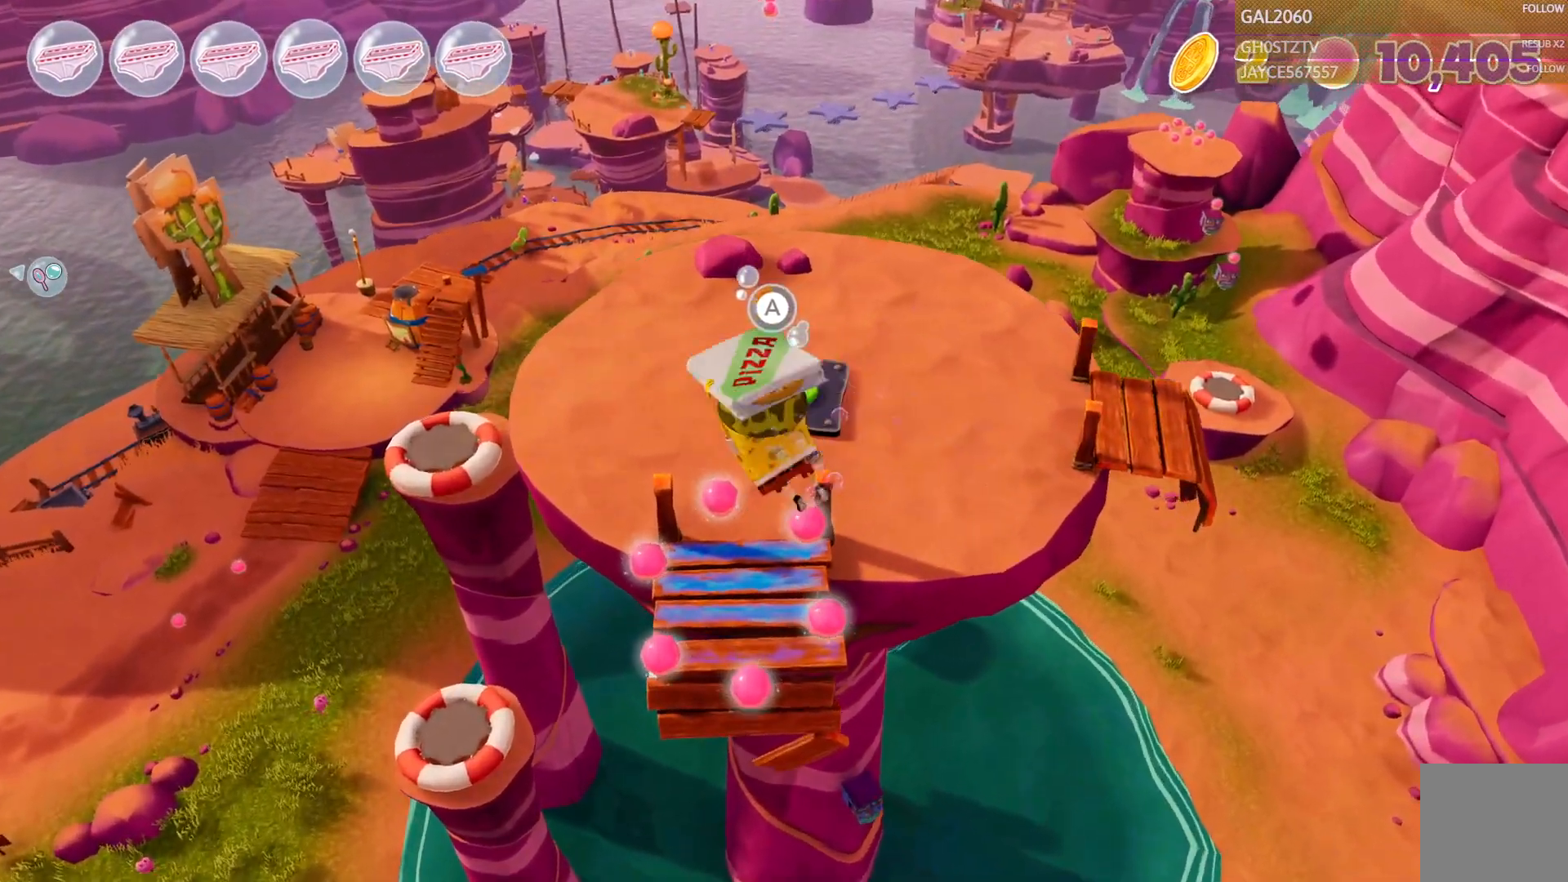
{"buttons": [], "right_stick": "center", "events": [[17, "L1", "up"], [317, "L1", "down"], [383, "L1", "up"]]}
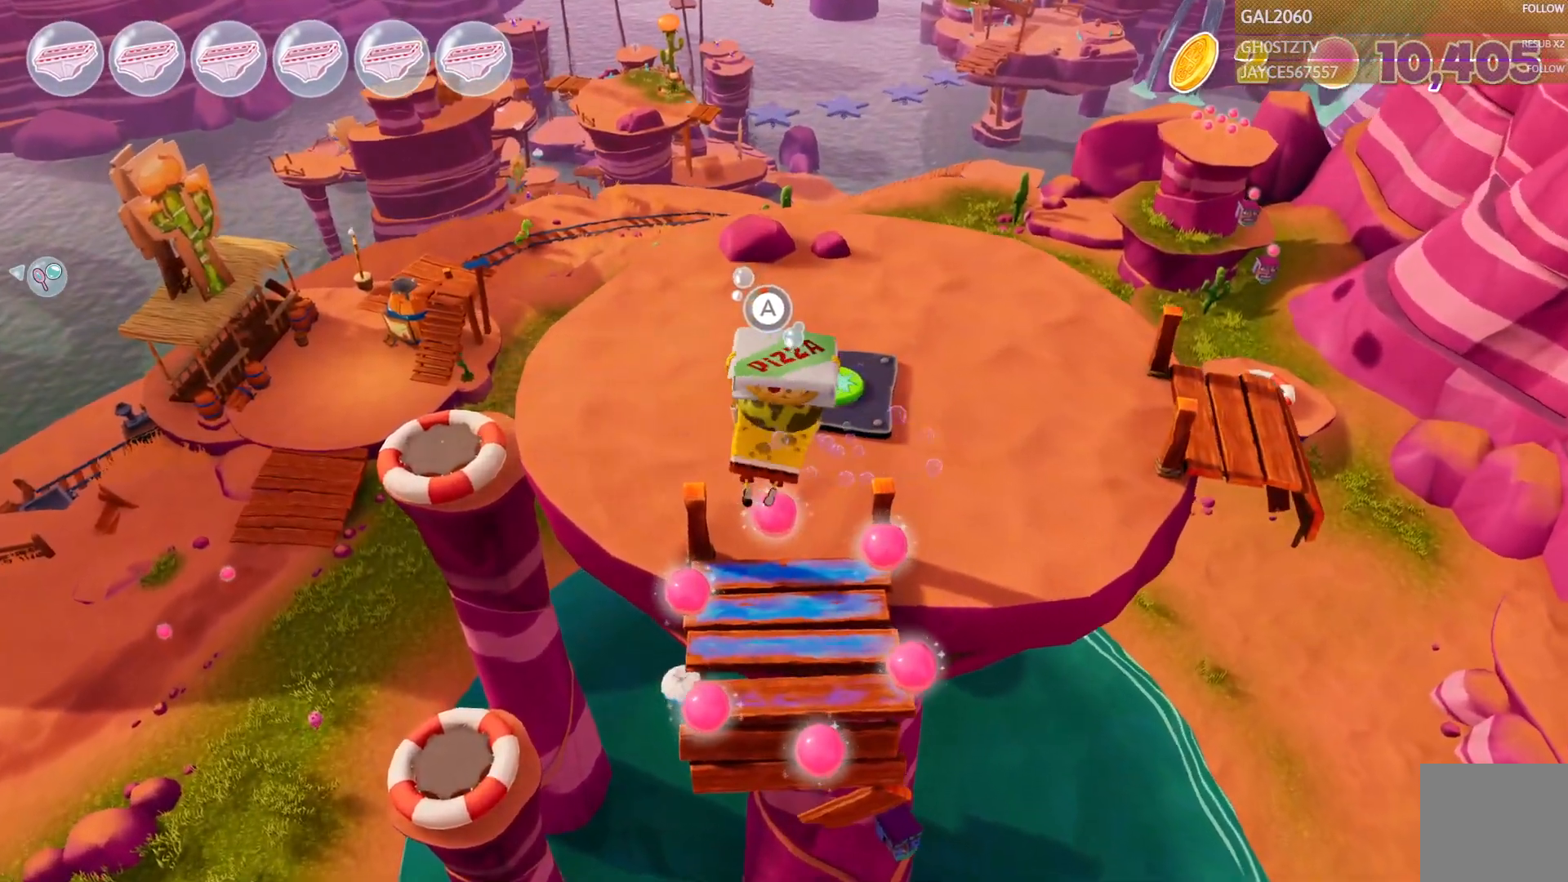
{"buttons": [], "right_stick": "center", "events": []}
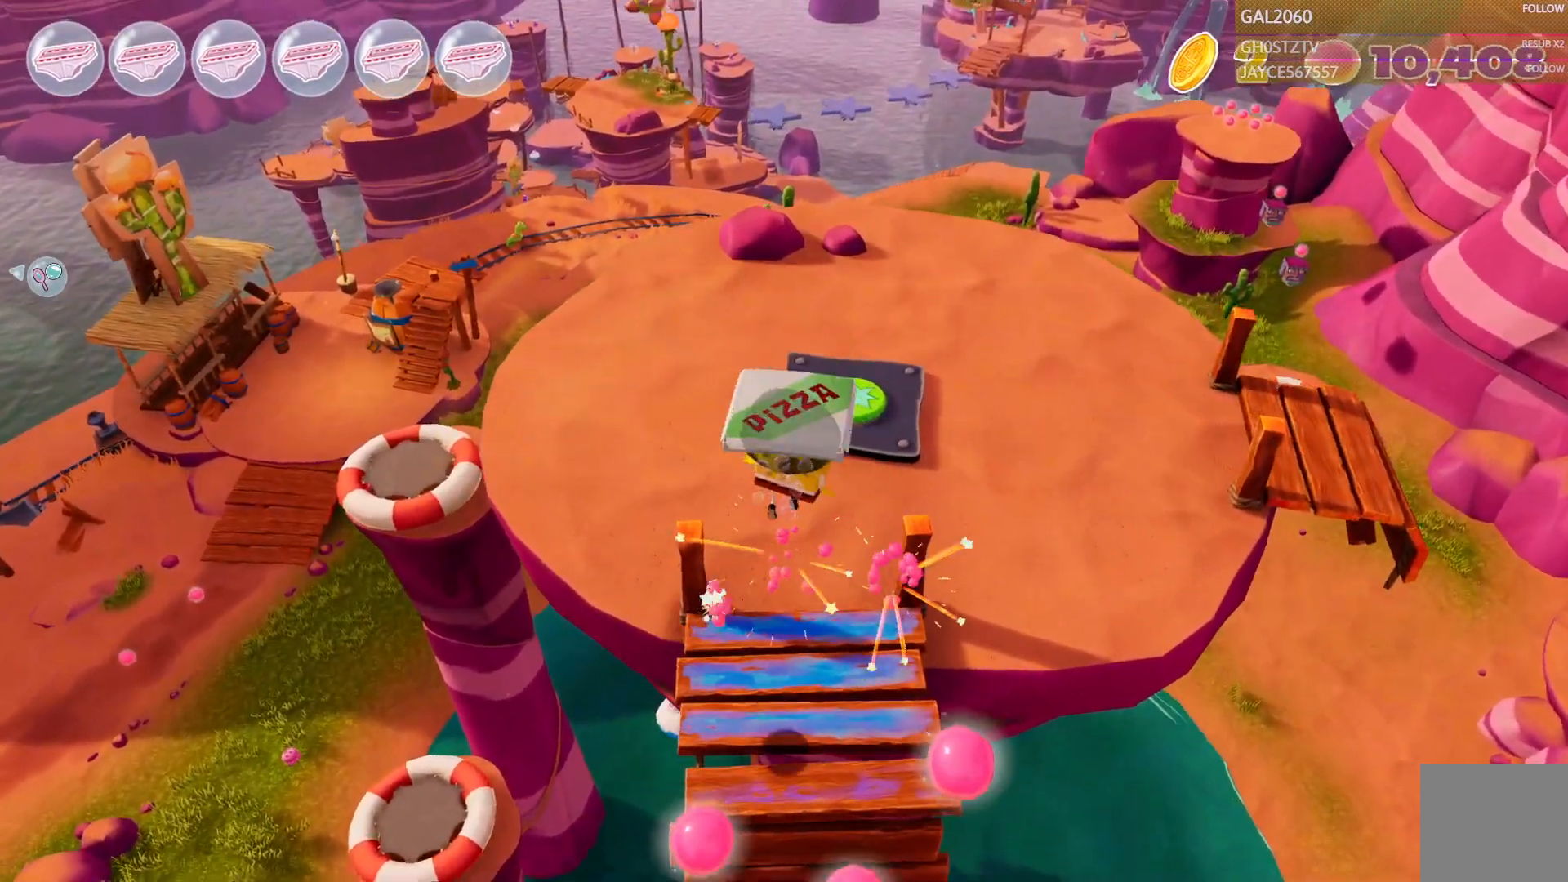
{"buttons": [], "right_stick": "center", "events": []}
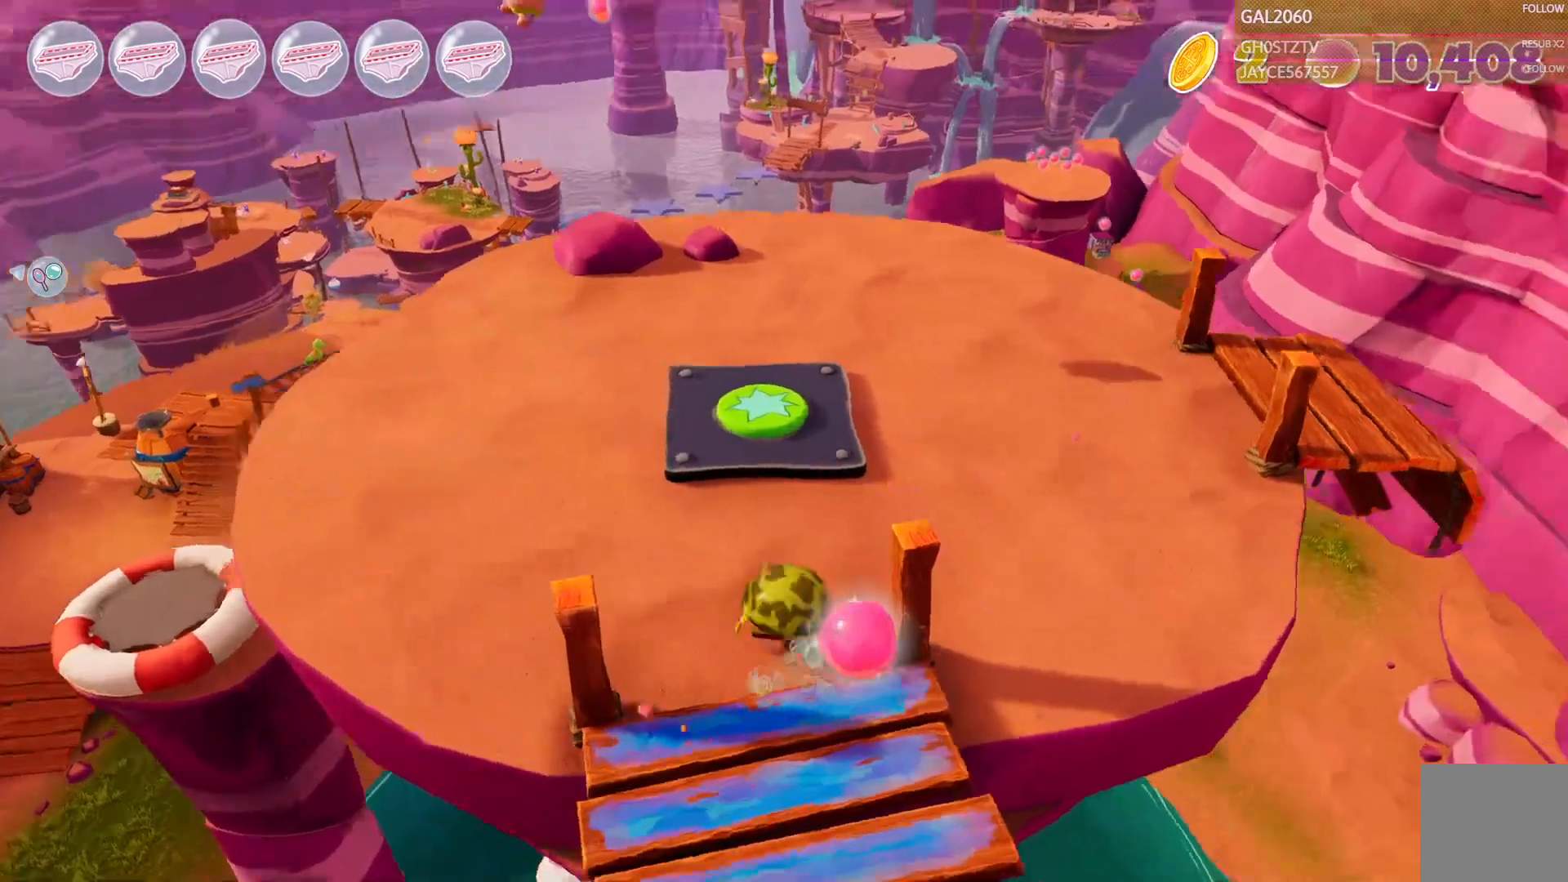
{"buttons": [], "right_stick": "center", "events": [[167, "L1", "down"], [217, "L1", "up"]]}
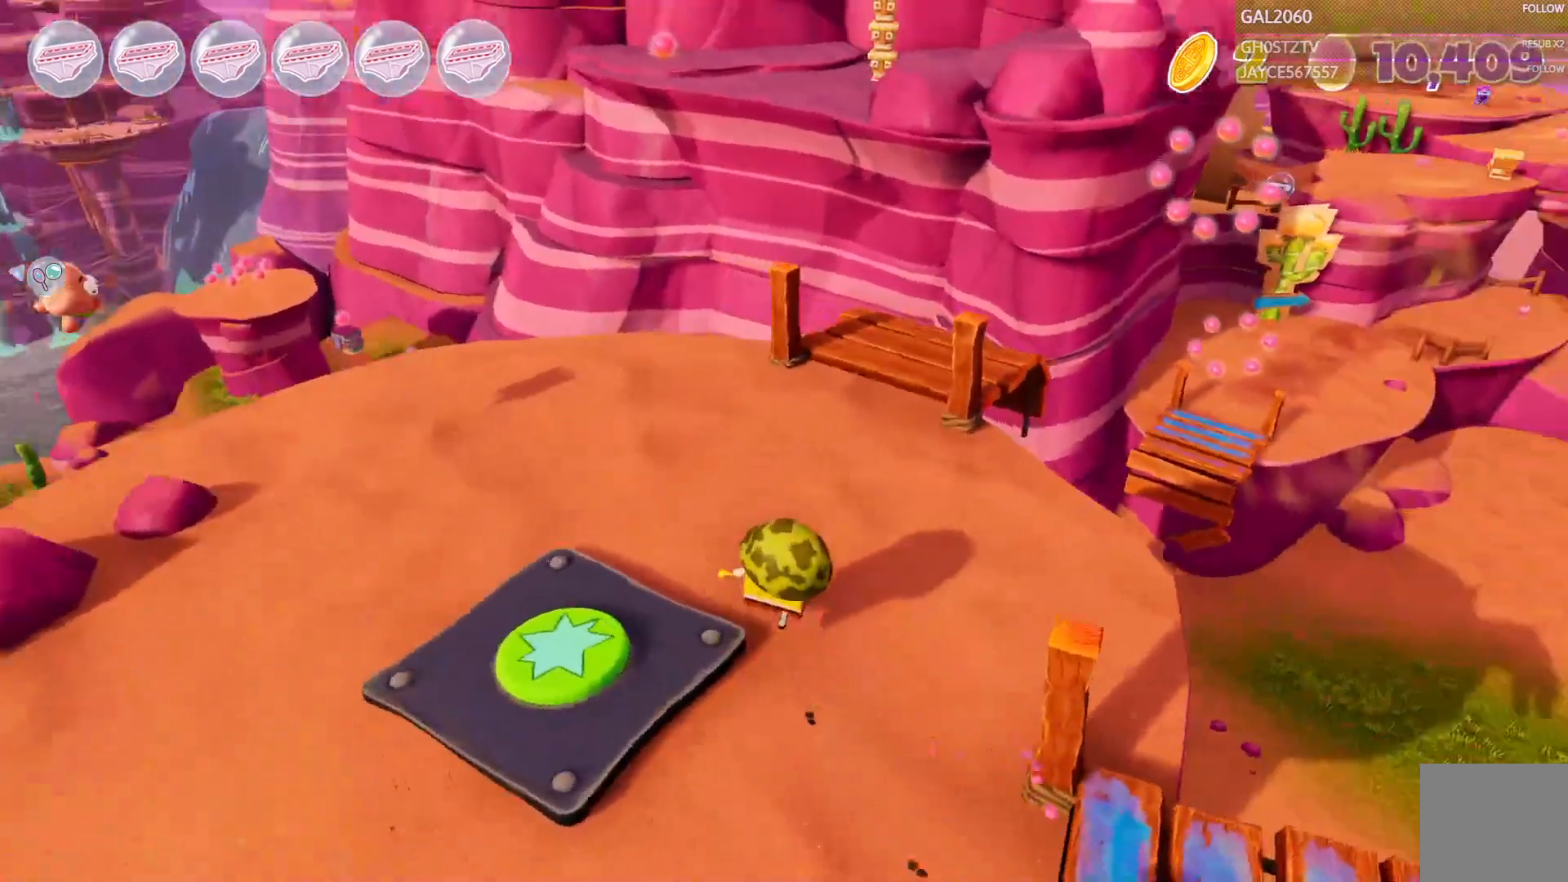
{"buttons": [], "right_stick": "center", "events": []}
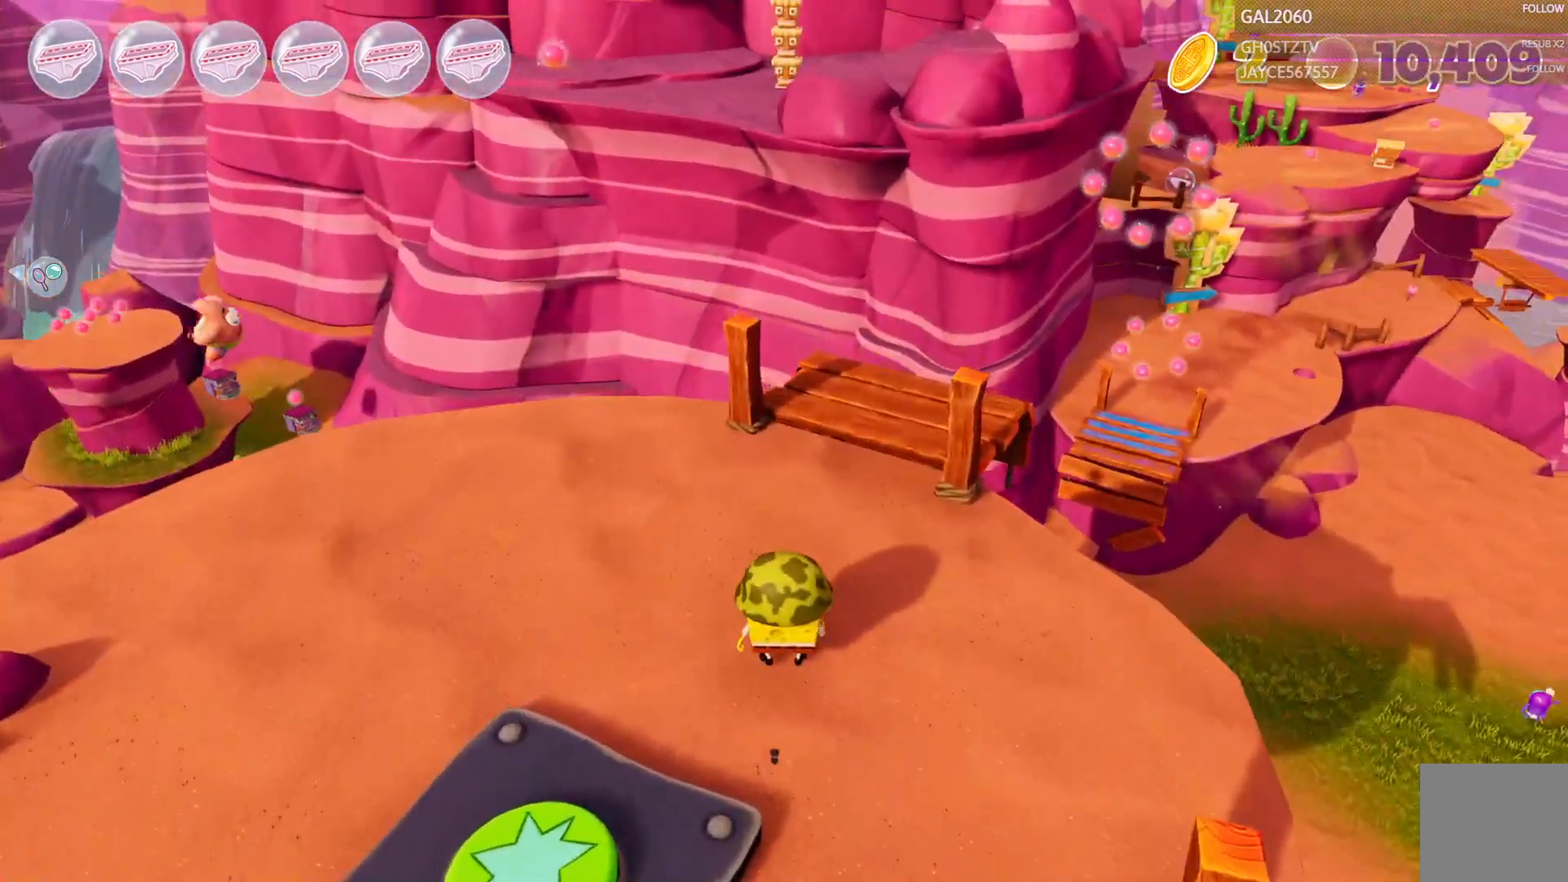
{"buttons": [], "right_stick": "center", "events": []}
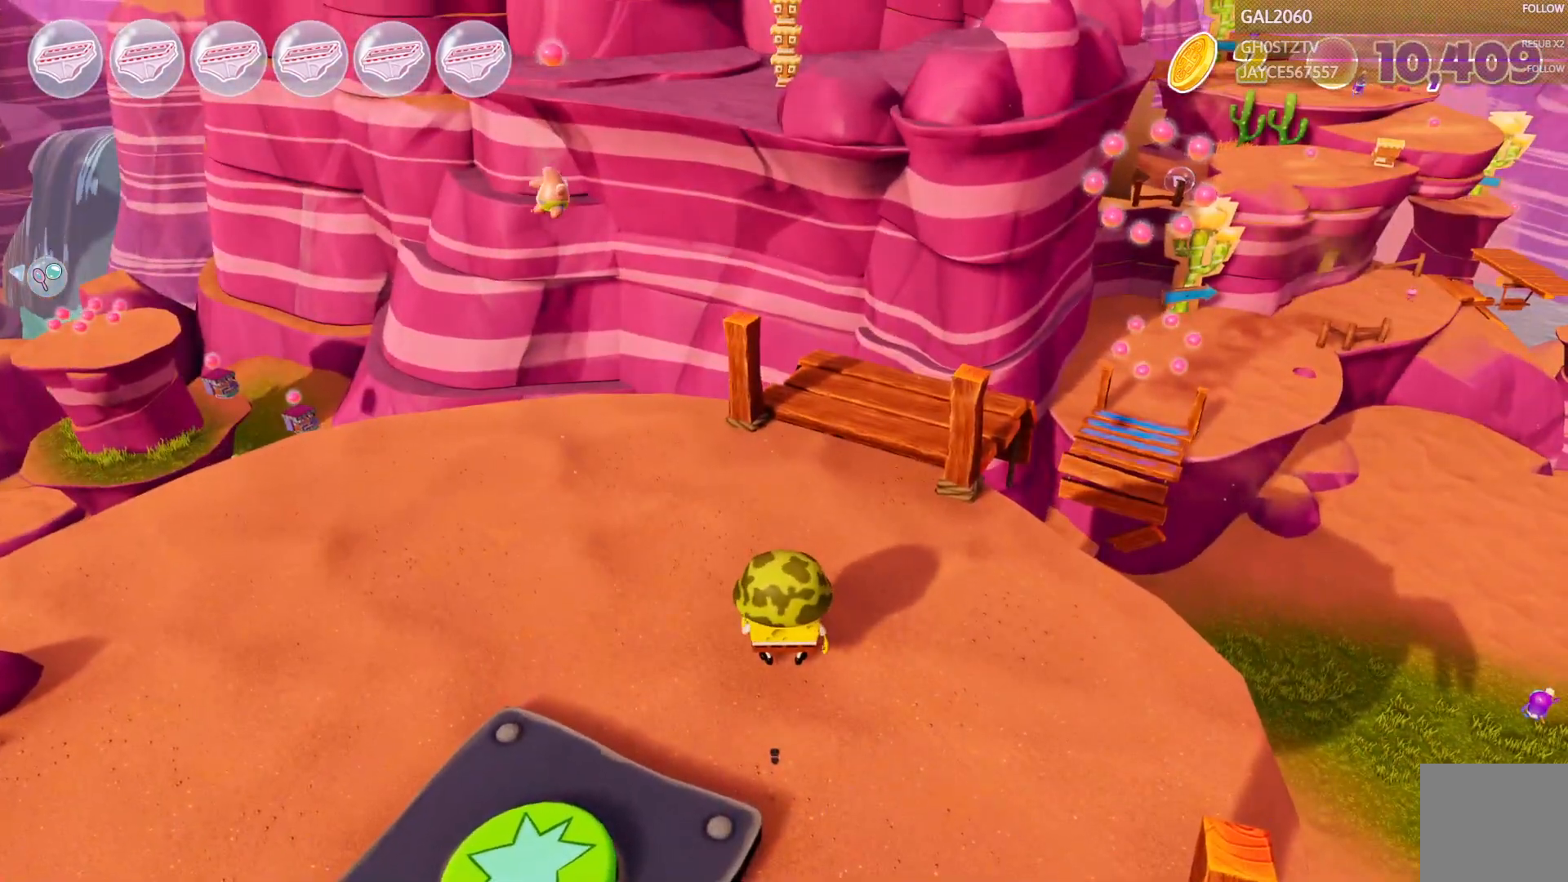
{"buttons": [], "right_stick": "center", "events": []}
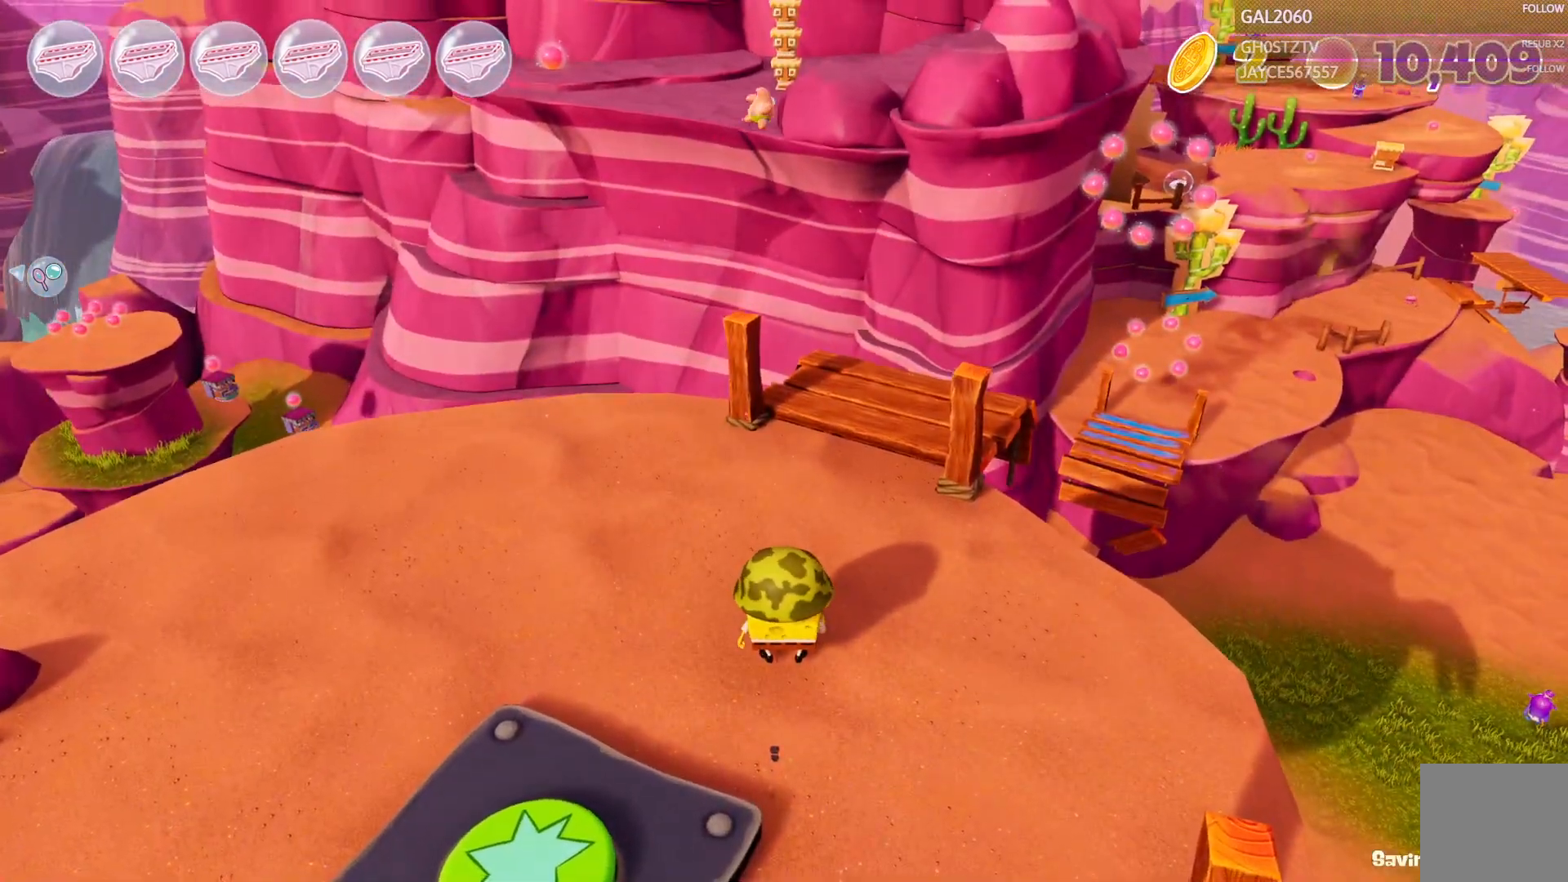
{"buttons": [], "right_stick": "center", "events": []}
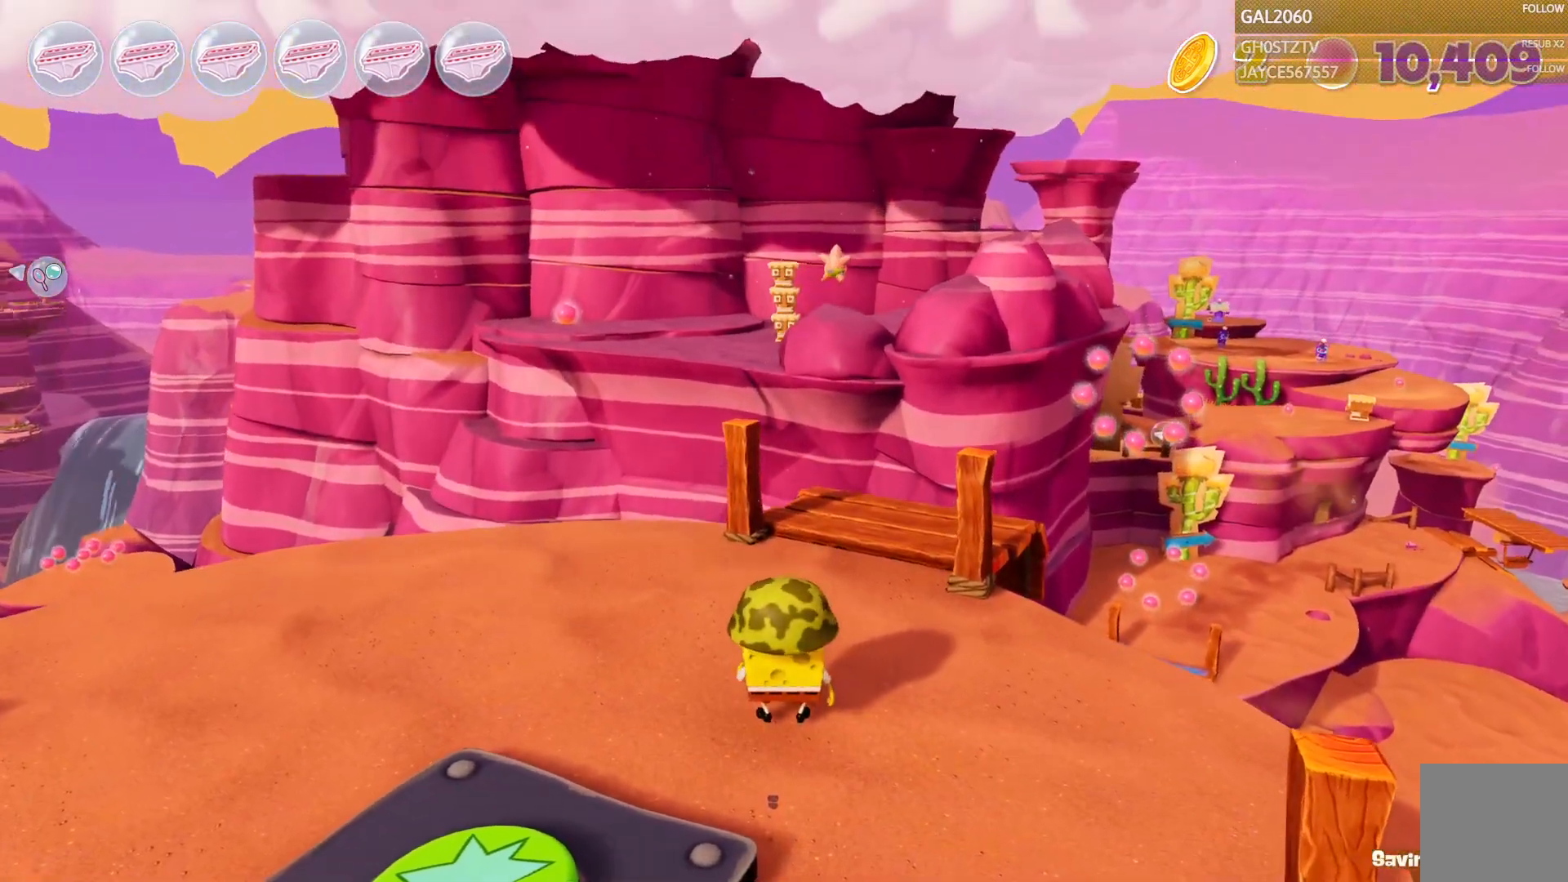
{"buttons": [], "right_stick": "center", "events": []}
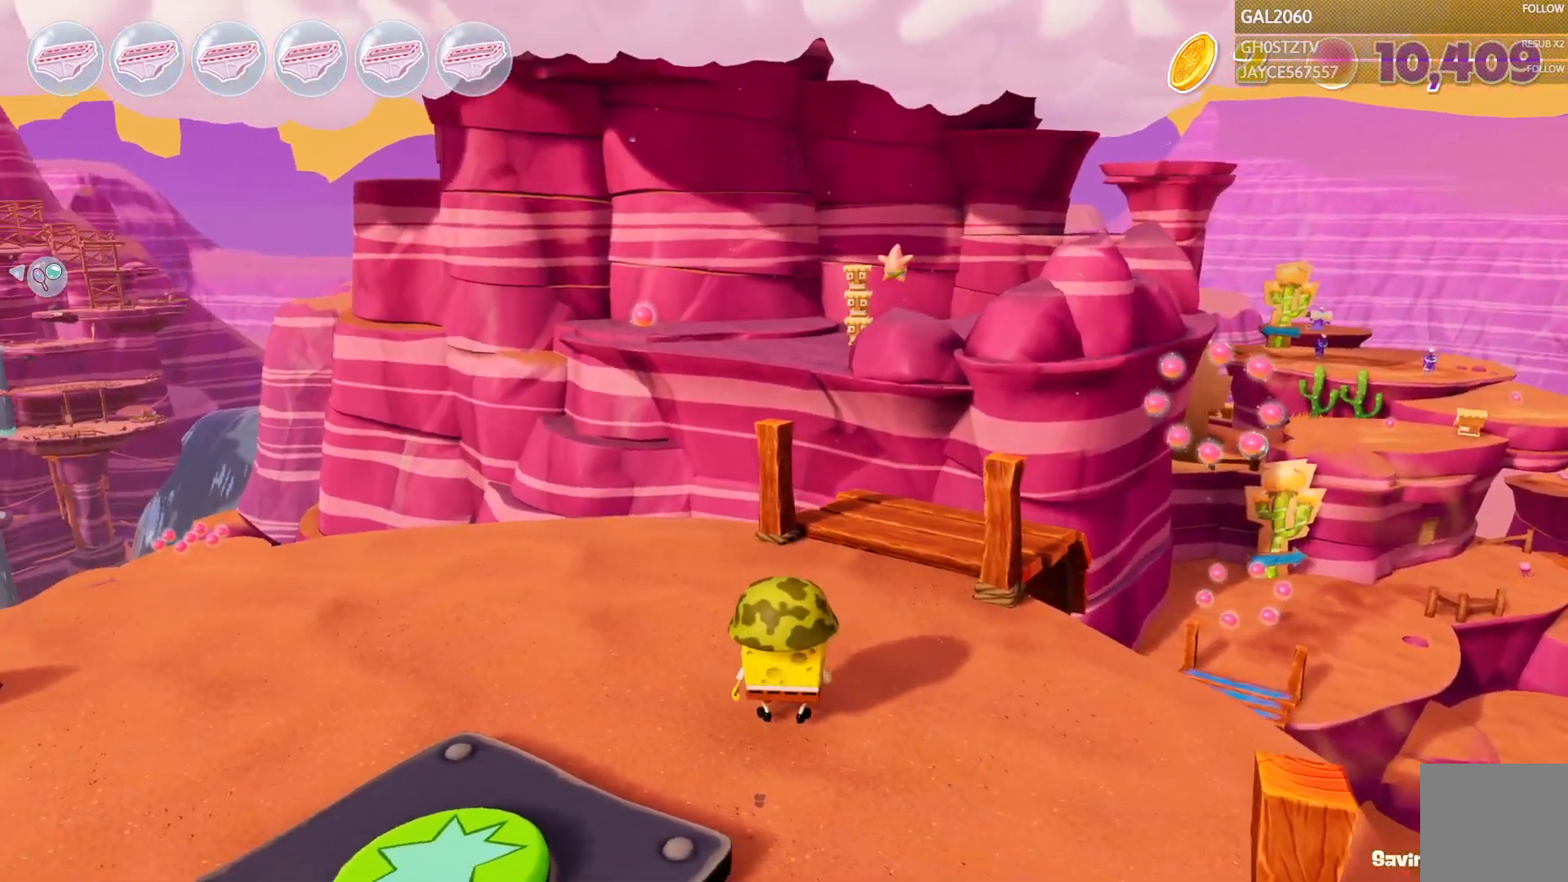
{"buttons": [], "right_stick": "center", "events": []}
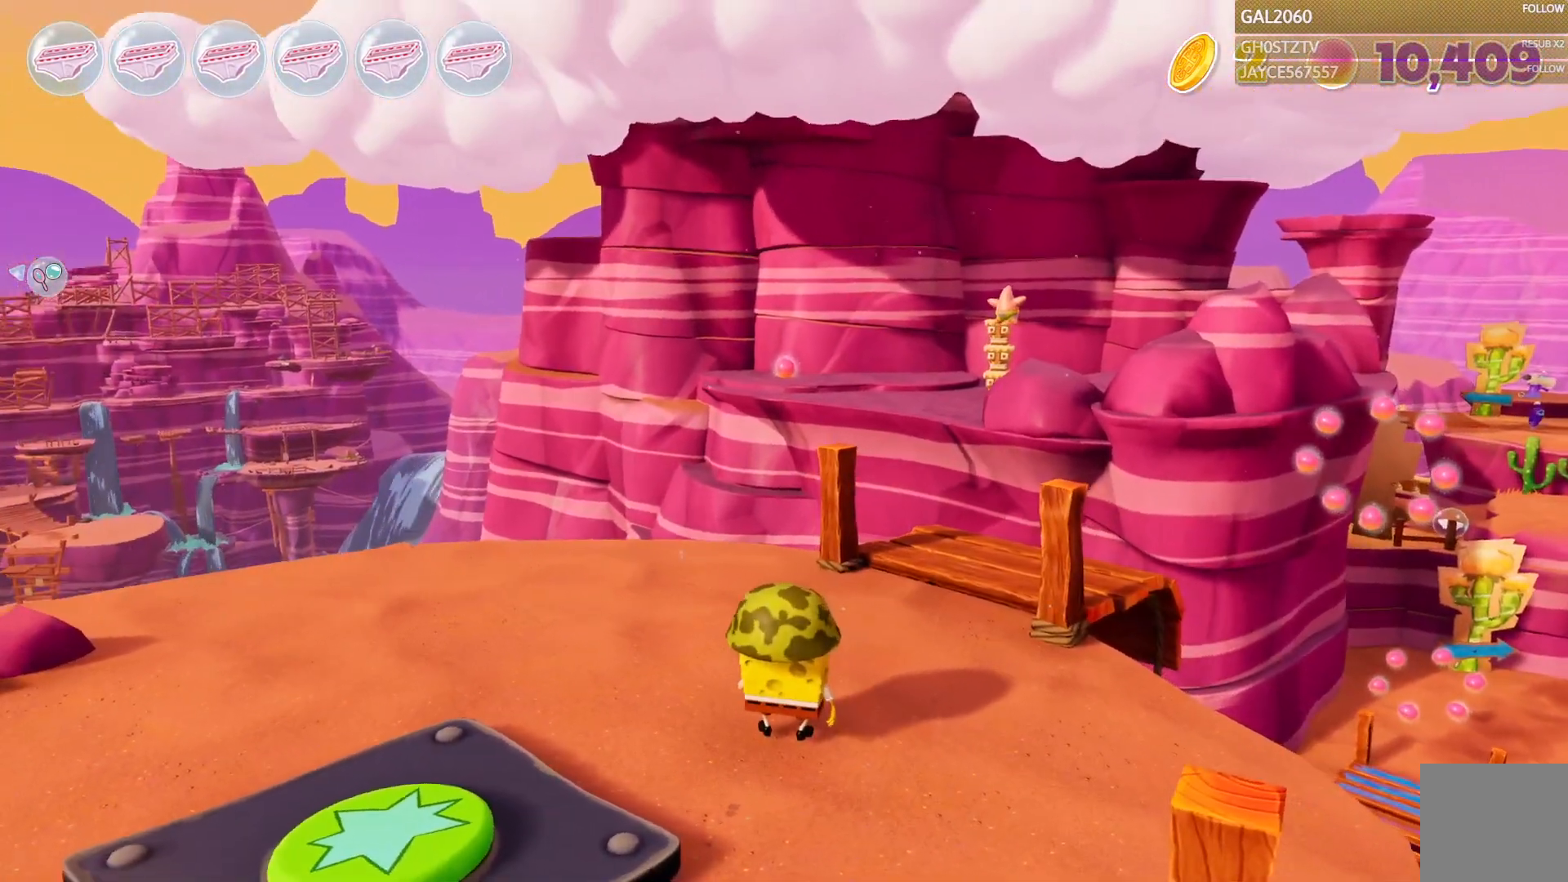
{"buttons": [], "right_stick": "center", "events": []}